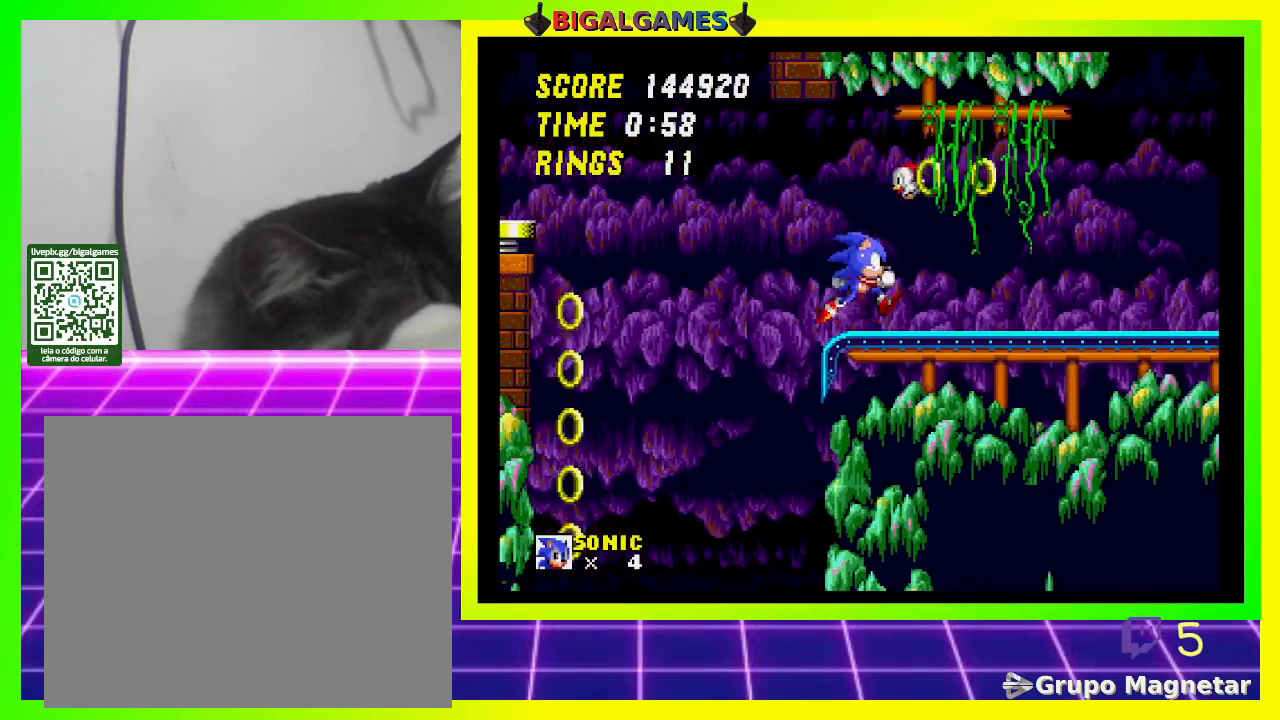
Gameplay with a controller (PlayStation layout); each line is a JSON object with the inputs held at the frame after it. "events" lists button and stick changes between this image and that frame as [ms after this image, input, new state], when the widget could be followed in between.
{"buttons": [], "left_stick": "center", "right_stick": "center", "events": [[133, "CROSS", "down"], [233, "CROSS", "up"], [400, "DPAD_RIGHT", "up"]]}
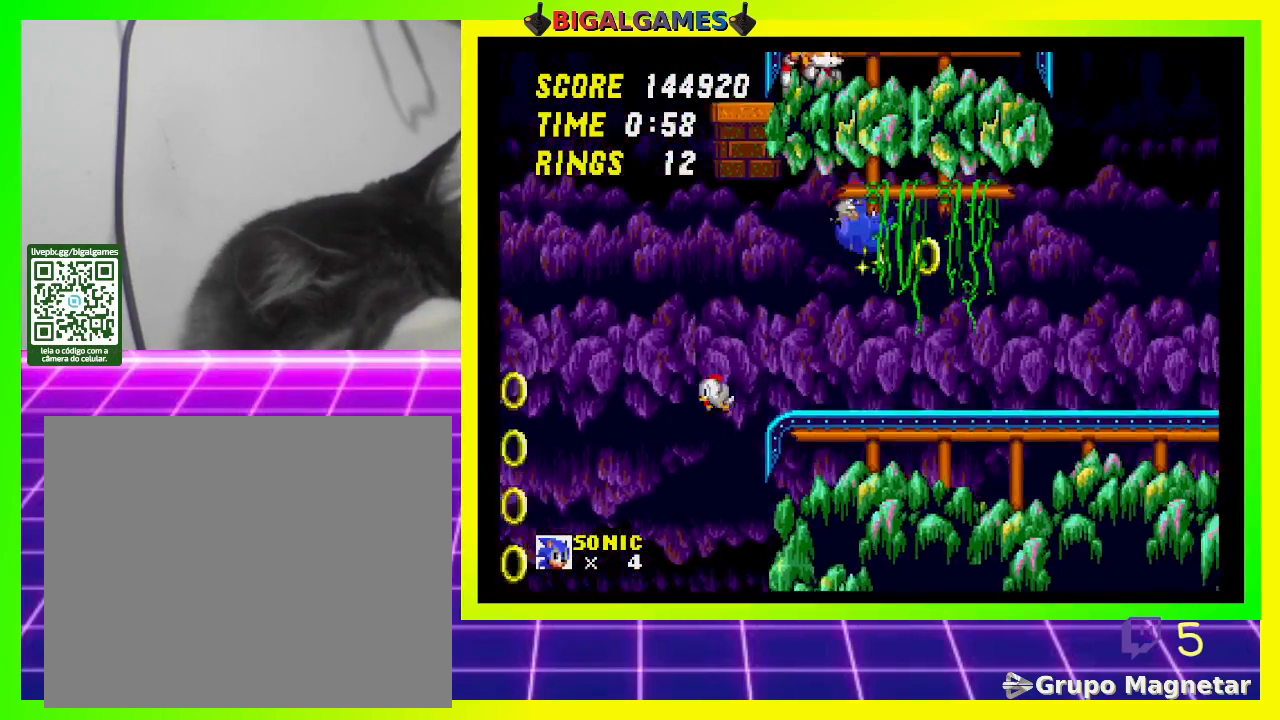
{"buttons": ["DPAD_LEFT"], "left_stick": "center", "right_stick": "center", "events": [[200, "DPAD_LEFT", "down"]]}
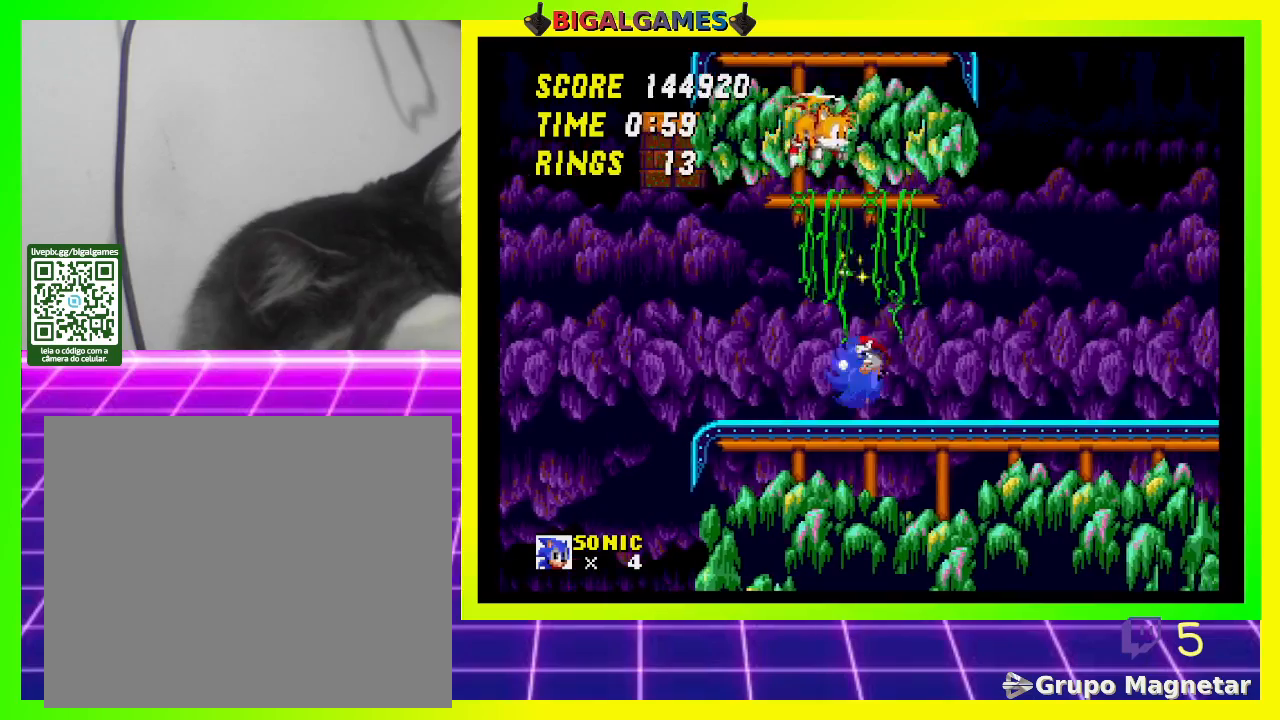
{"buttons": ["CROSS", "DPAD_LEFT"], "left_stick": "center", "right_stick": "center", "events": [[433, "CROSS", "down"]]}
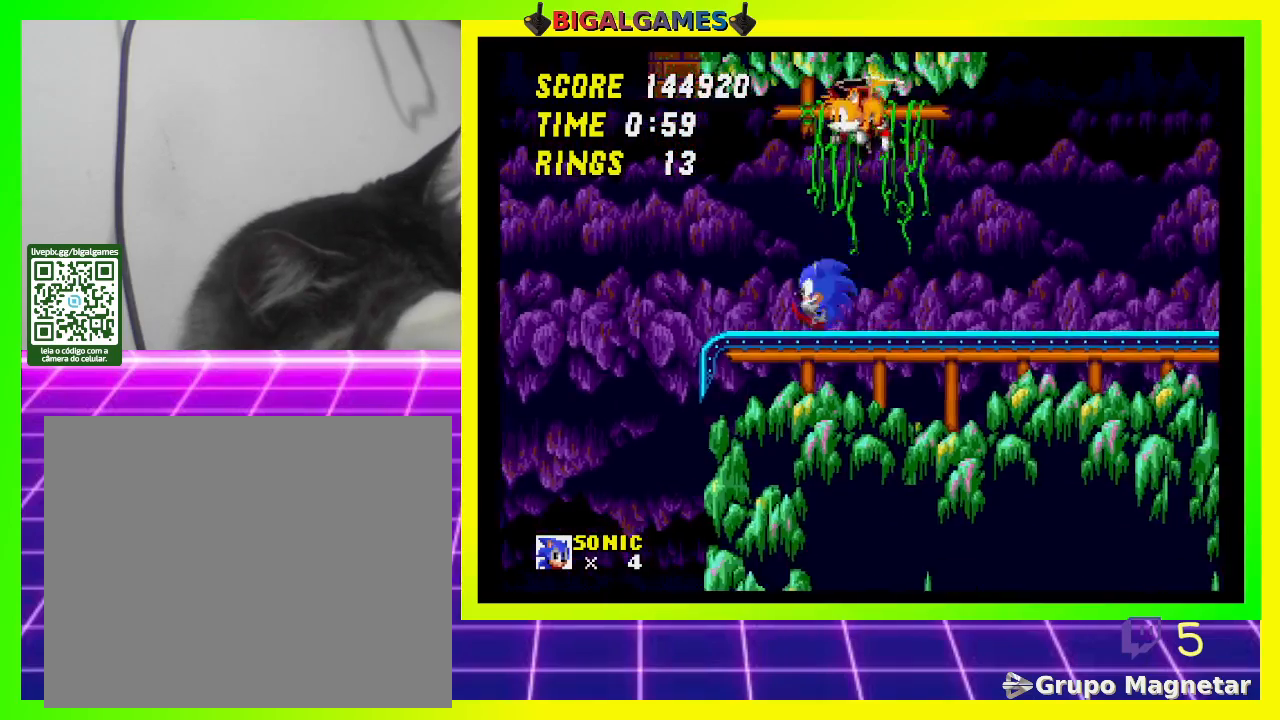
{"buttons": ["DPAD_LEFT"], "left_stick": "center", "right_stick": "center", "events": [[133, "CROSS", "up"]]}
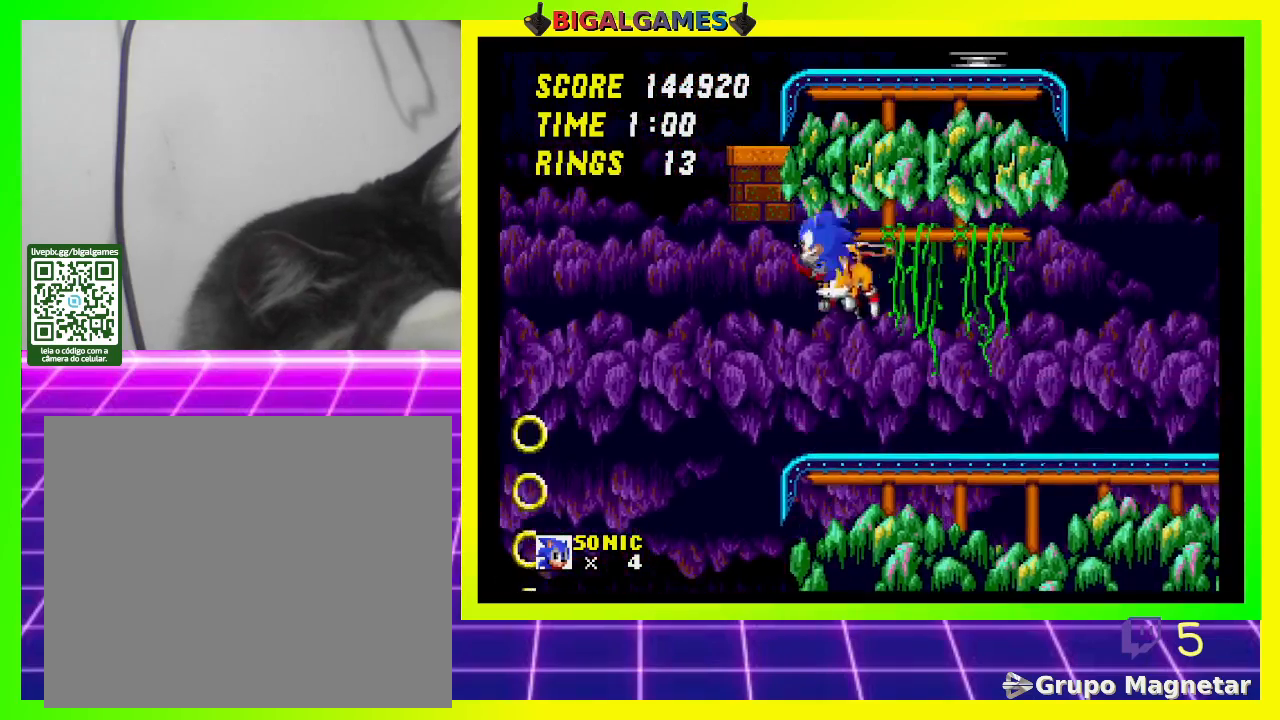
{"buttons": ["CROSS", "DPAD_LEFT"], "left_stick": "center", "right_stick": "center", "events": [[267, "CROSS", "down"], [433, "CROSS", "up"], [500, "CROSS", "down"]]}
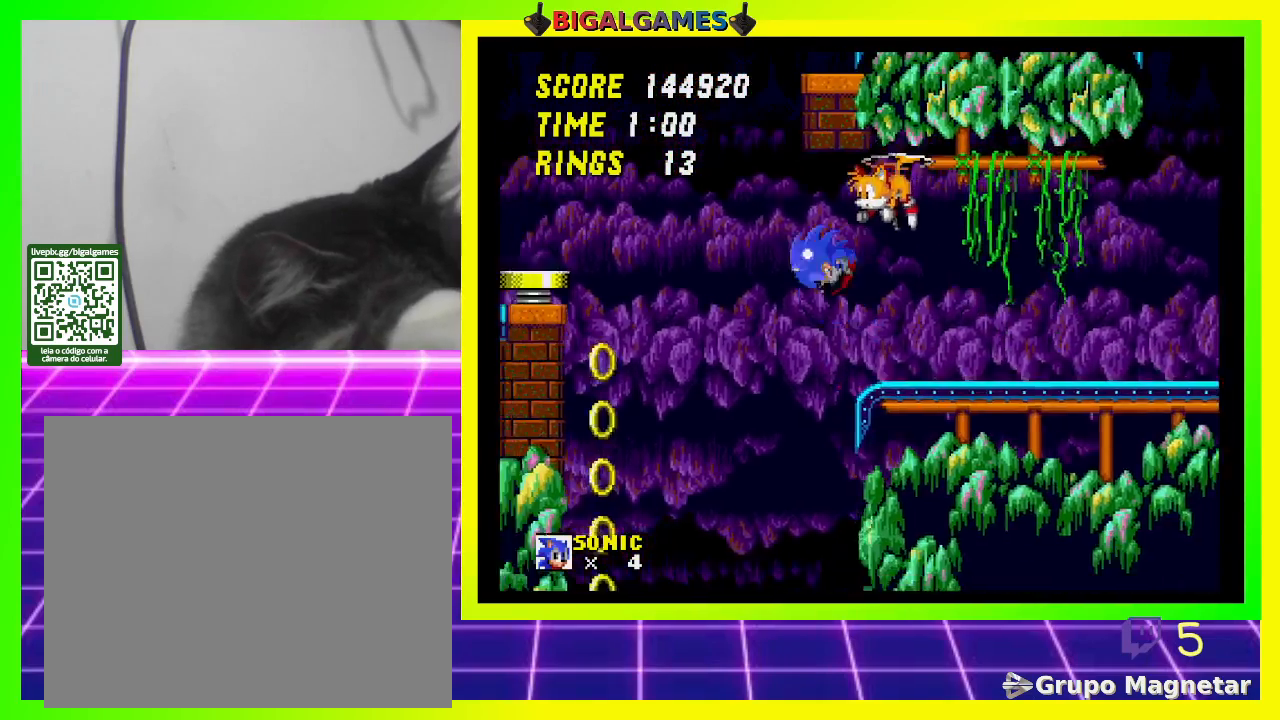
{"buttons": ["DPAD_RIGHT"], "left_stick": "center", "right_stick": "center", "events": [[167, "CROSS", "up"], [333, "DPAD_LEFT", "up"], [433, "DPAD_RIGHT", "down"]]}
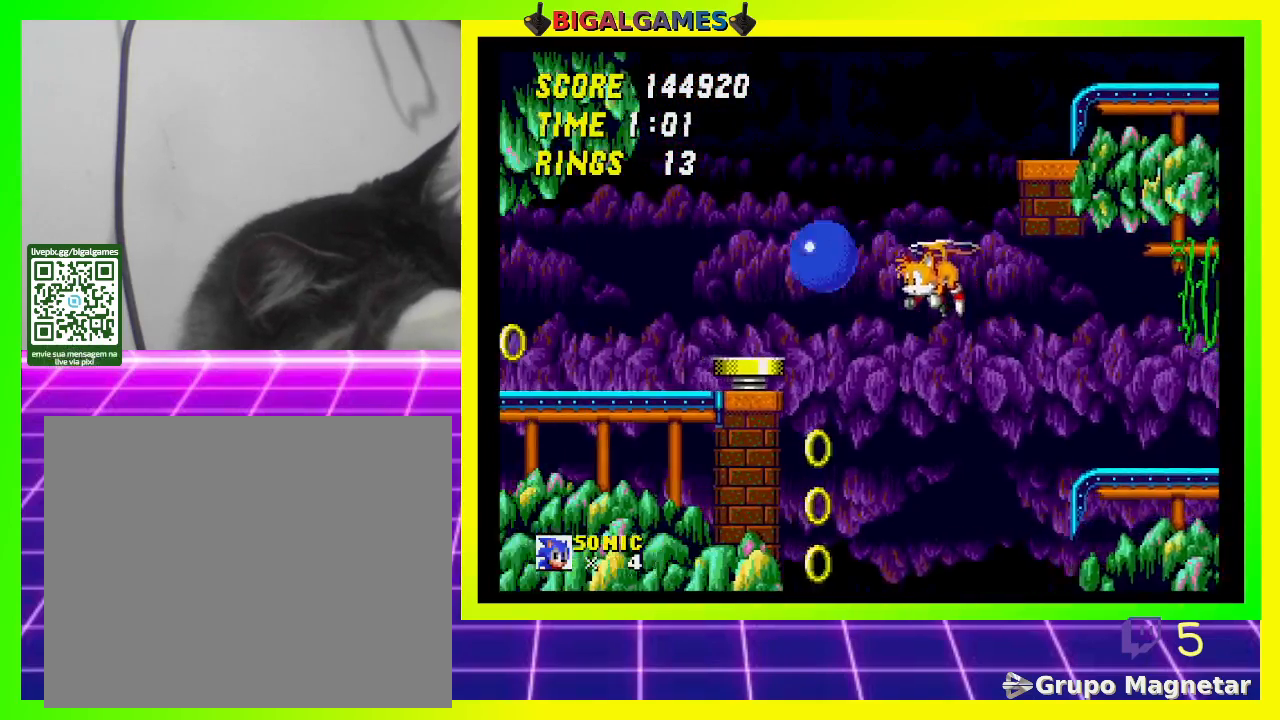
{"buttons": [], "left_stick": "center", "right_stick": "center", "events": [[433, "DPAD_RIGHT", "up"]]}
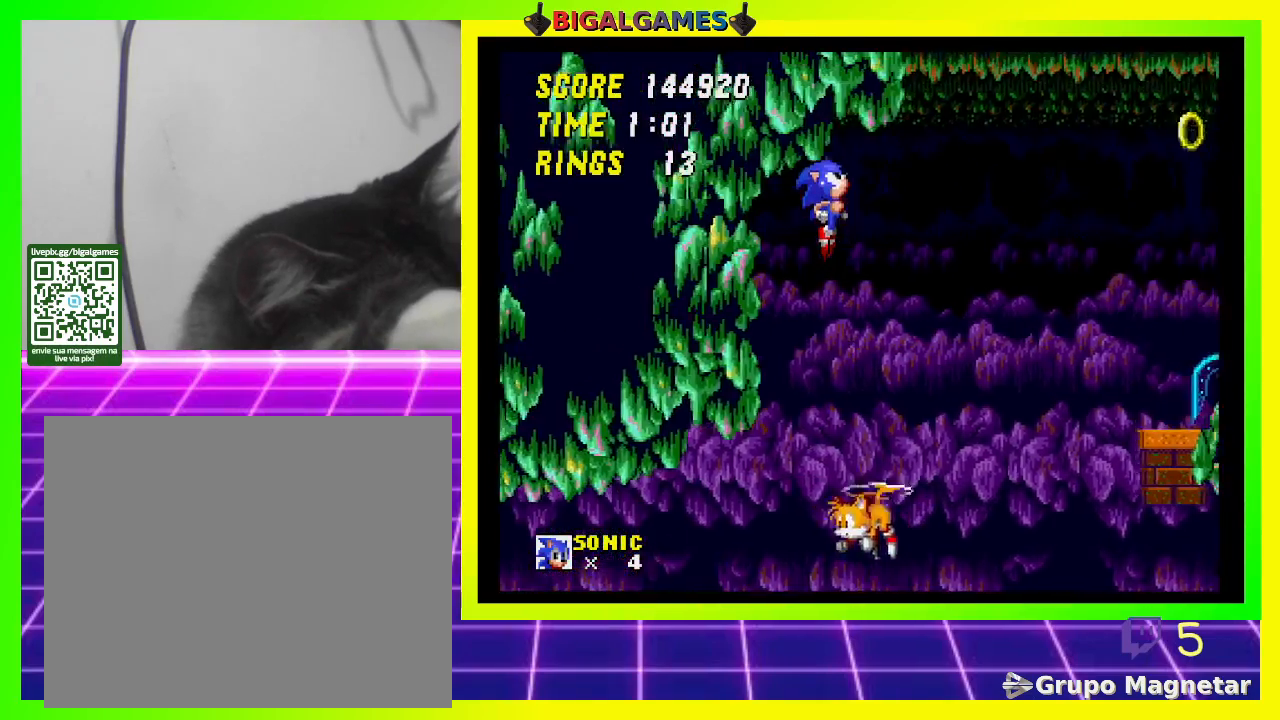
{"buttons": ["DPAD_RIGHT"], "left_stick": "center", "right_stick": "center", "events": [[67, "DPAD_RIGHT", "down"], [267, "DPAD_RIGHT", "up"], [333, "DPAD_RIGHT", "down"]]}
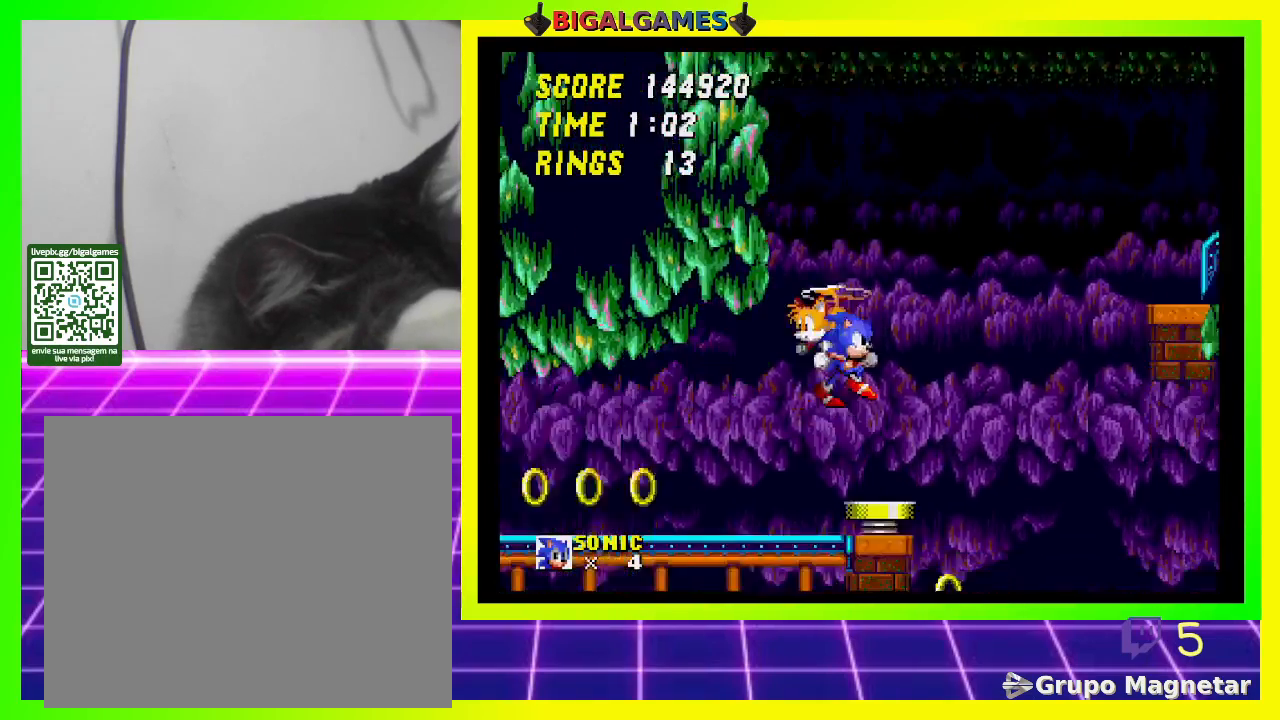
{"buttons": ["DPAD_LEFT"], "left_stick": "center", "right_stick": "center", "events": [[200, "DPAD_RIGHT", "up"], [400, "DPAD_LEFT", "down"]]}
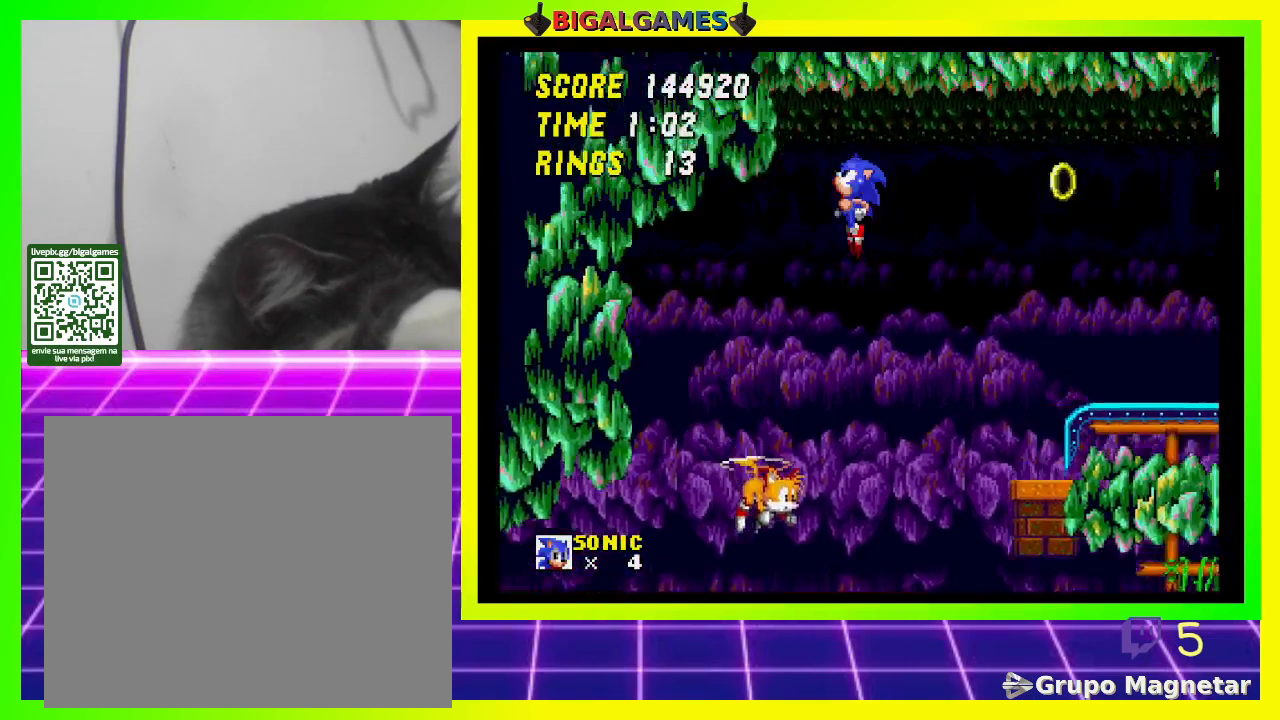
{"buttons": ["DPAD_LEFT"], "left_stick": "center", "right_stick": "center", "events": []}
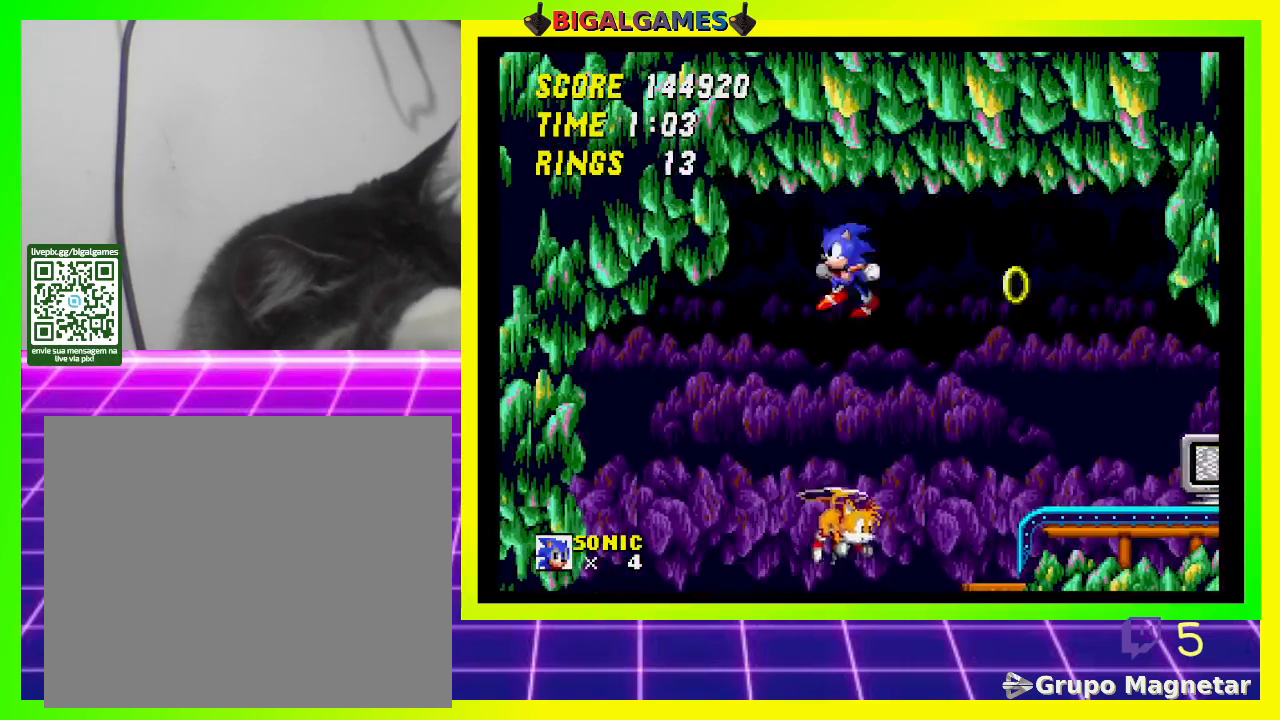
{"buttons": [], "left_stick": "center", "right_stick": "center", "events": [[33, "DPAD_LEFT", "up"]]}
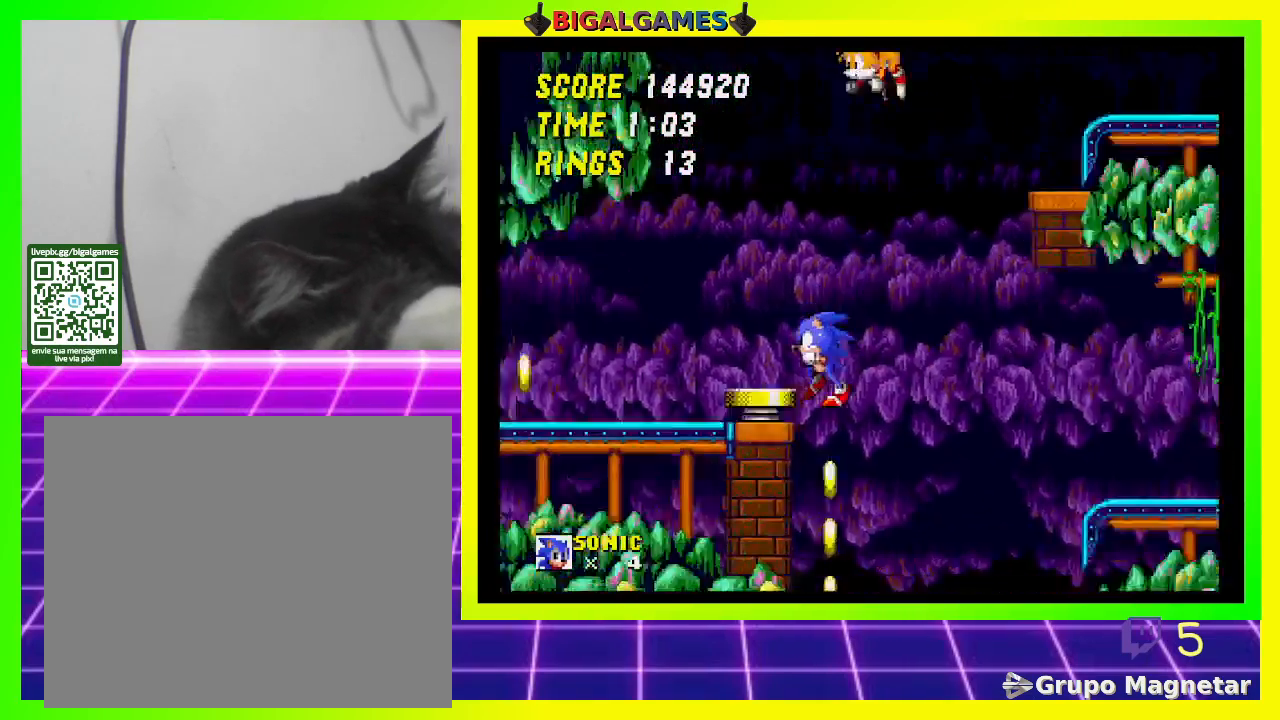
{"buttons": [], "left_stick": "center", "right_stick": "center", "events": []}
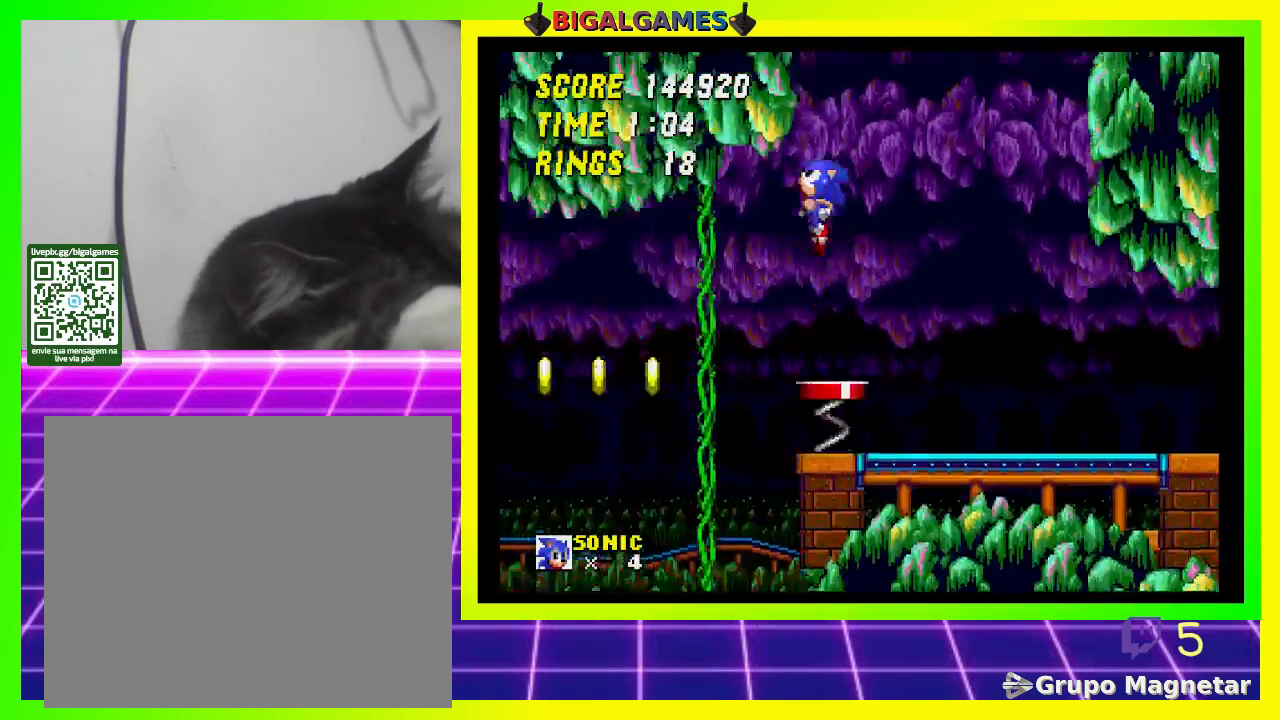
{"buttons": ["DPAD_RIGHT"], "left_stick": "center", "right_stick": "center", "events": [[500, "DPAD_RIGHT", "down"]]}
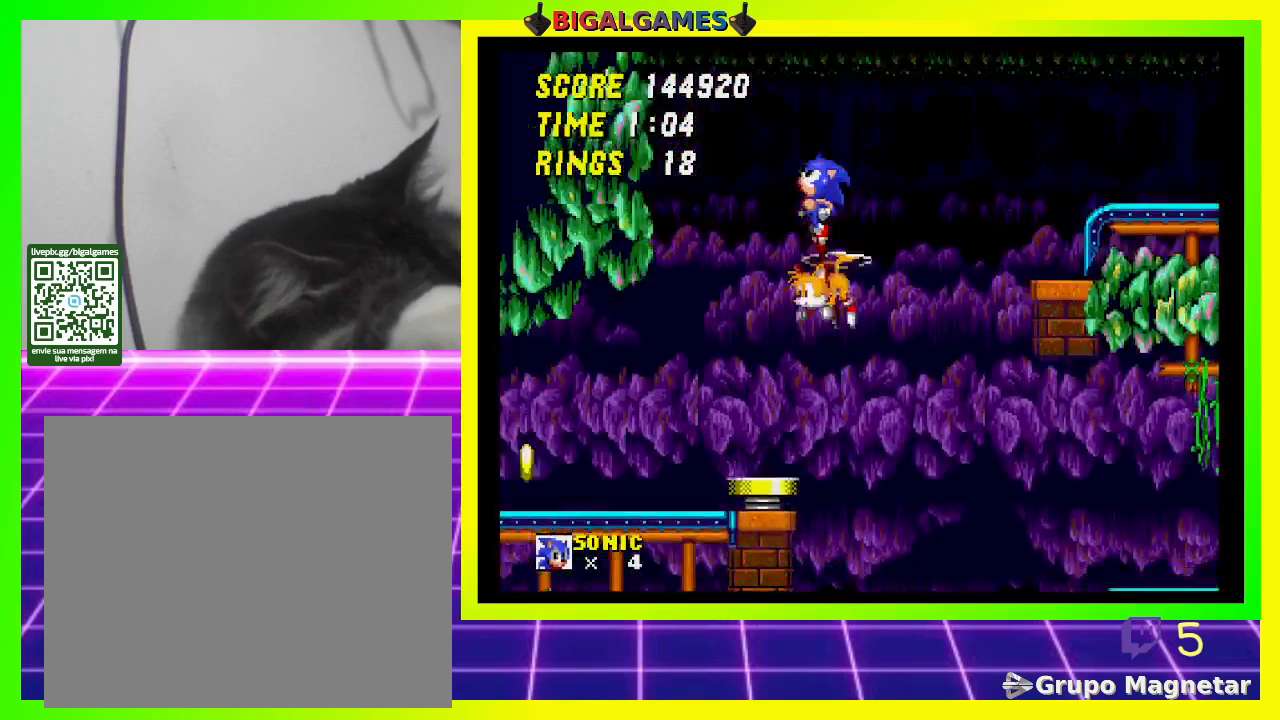
{"buttons": ["DPAD_RIGHT"], "left_stick": "center", "right_stick": "center", "events": []}
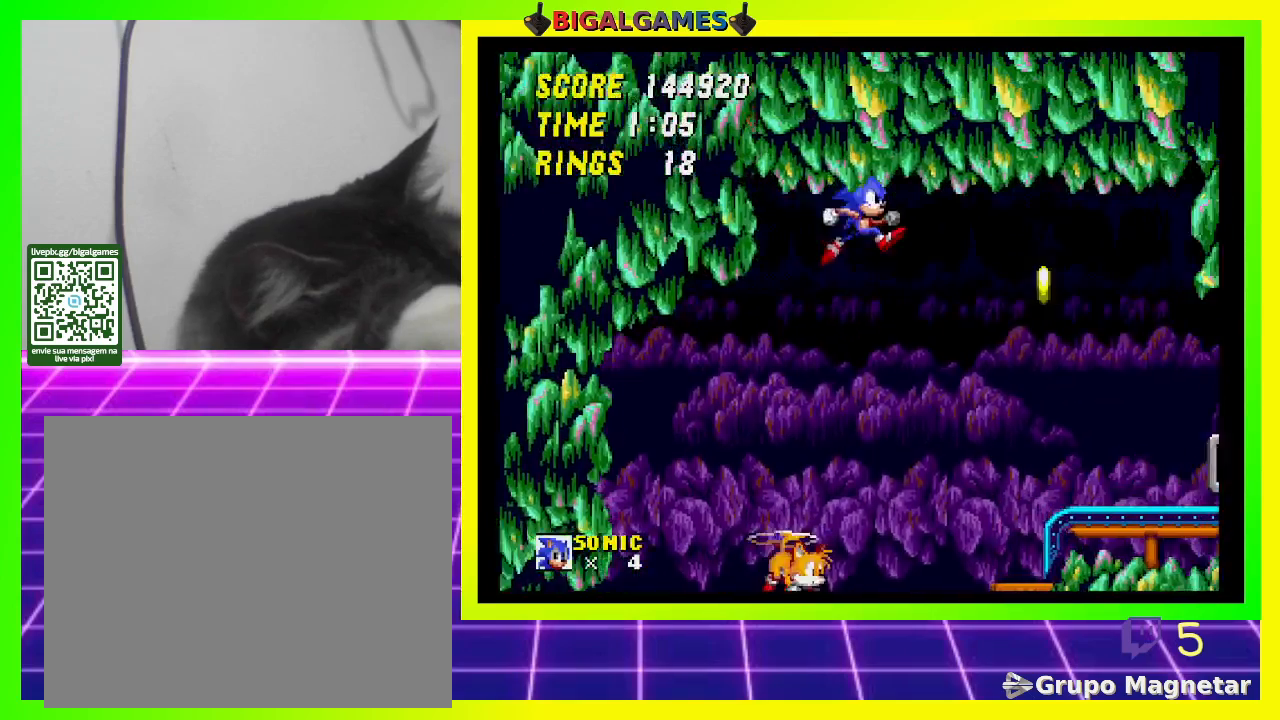
{"buttons": ["DPAD_LEFT"], "left_stick": "center", "right_stick": "center", "events": [[367, "DPAD_RIGHT", "up"], [500, "DPAD_LEFT", "down"]]}
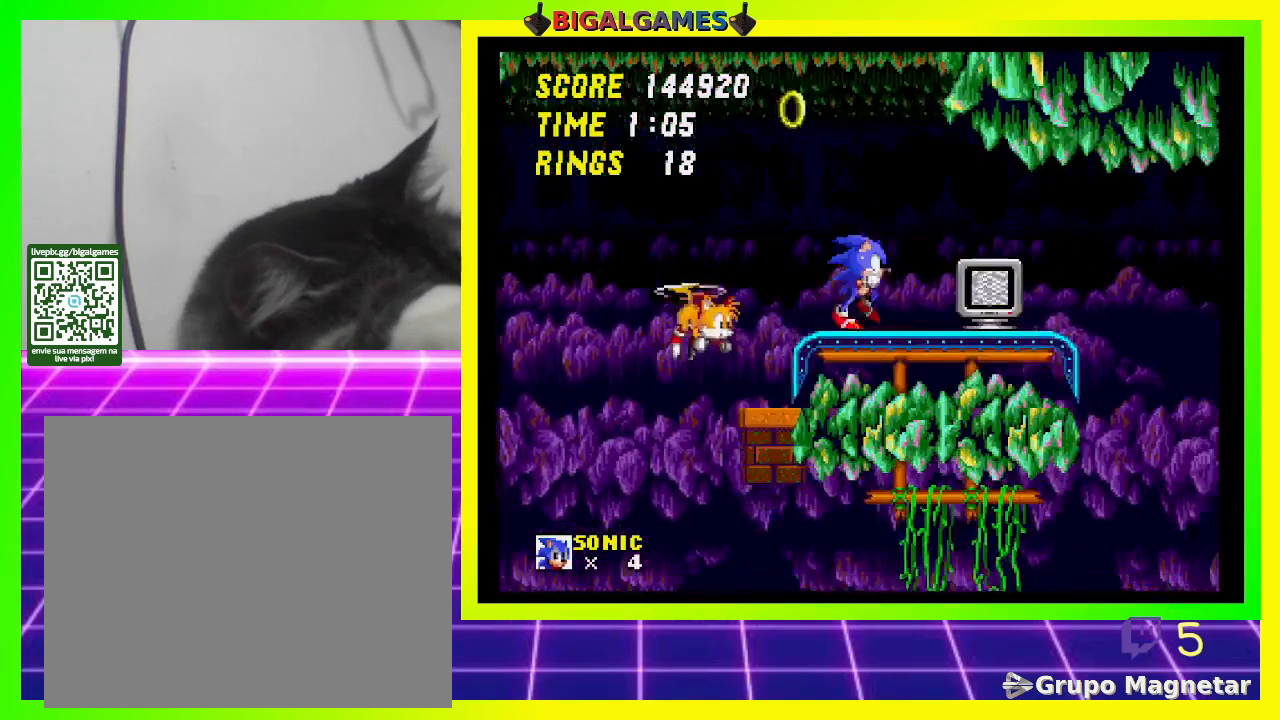
{"buttons": [], "left_stick": "center", "right_stick": "center", "events": [[233, "DPAD_LEFT", "up"], [333, "DPAD_RIGHT", "down"], [400, "CROSS", "down"], [500, "CROSS", "up"], [500, "DPAD_RIGHT", "up"]]}
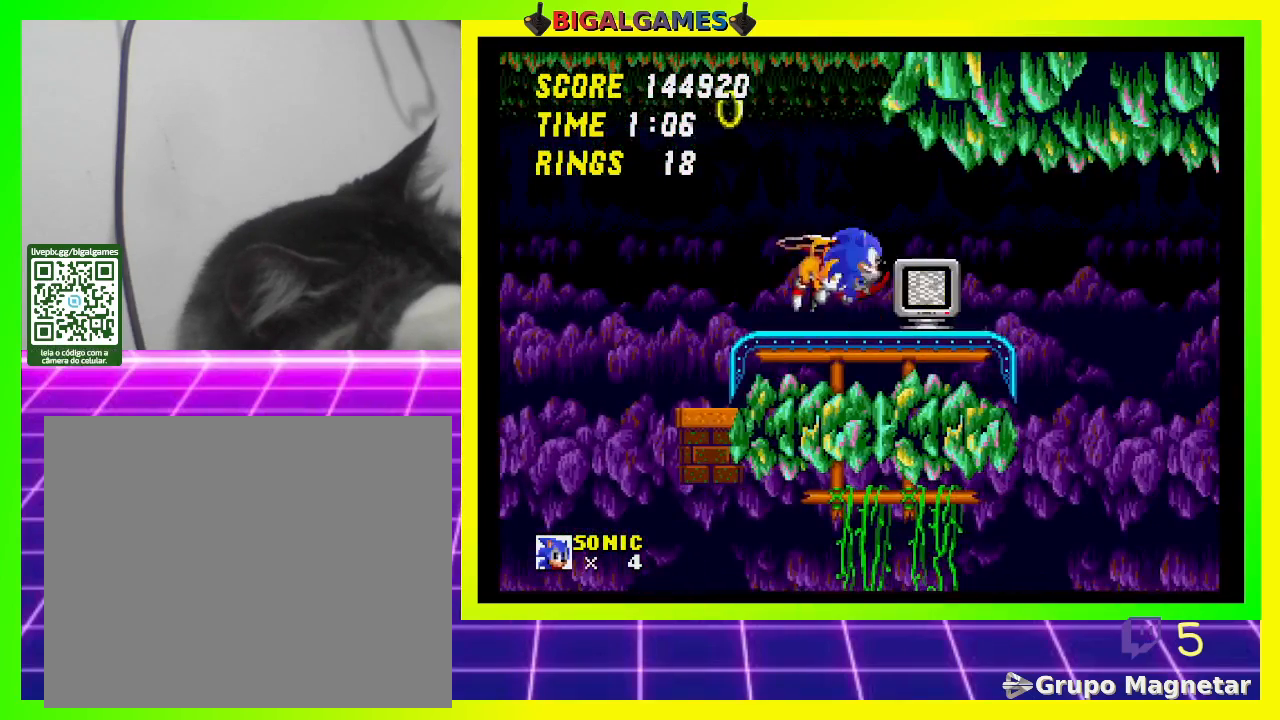
{"buttons": [], "left_stick": "center", "right_stick": "center", "events": []}
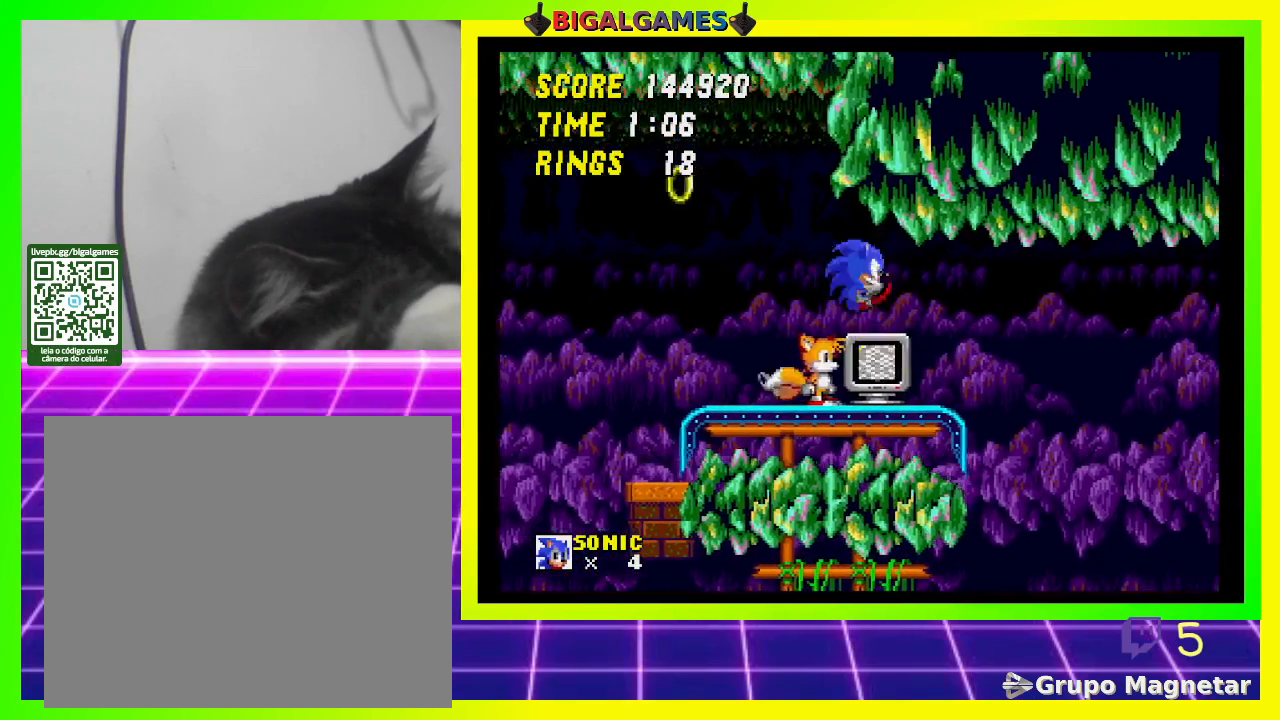
{"buttons": [], "left_stick": "center", "right_stick": "center", "events": []}
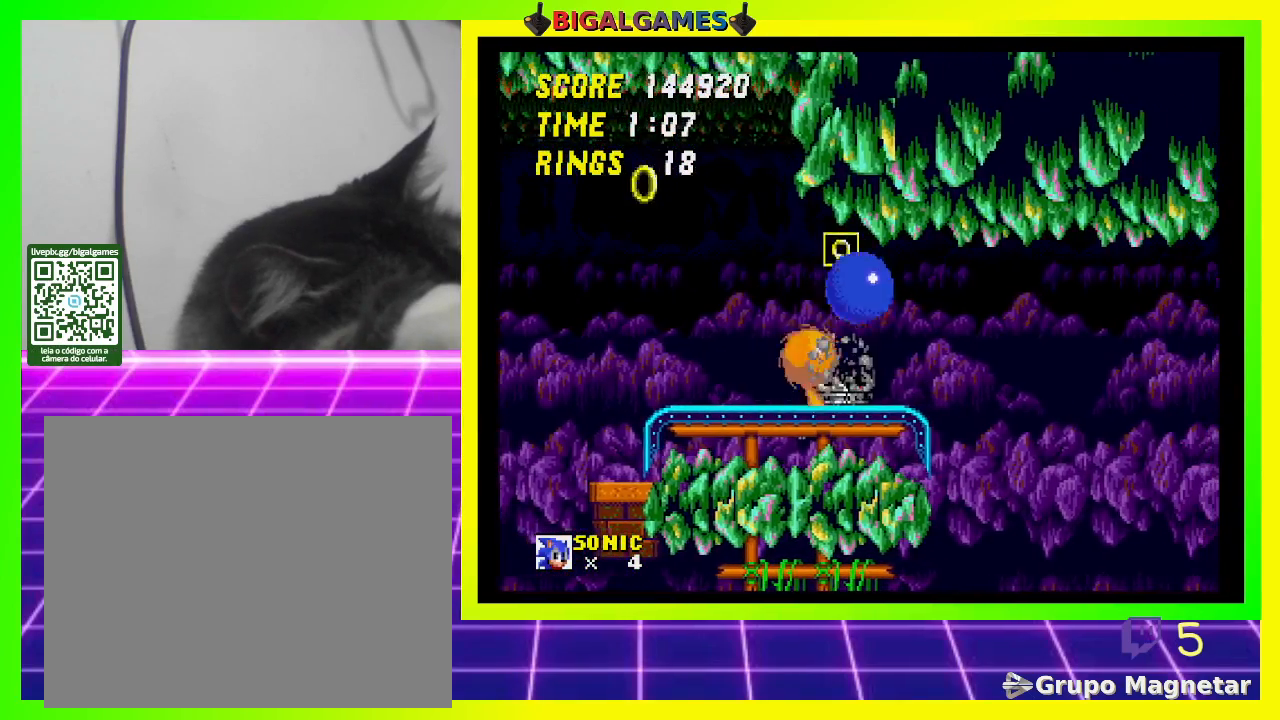
{"buttons": [], "left_stick": "center", "right_stick": "center", "events": []}
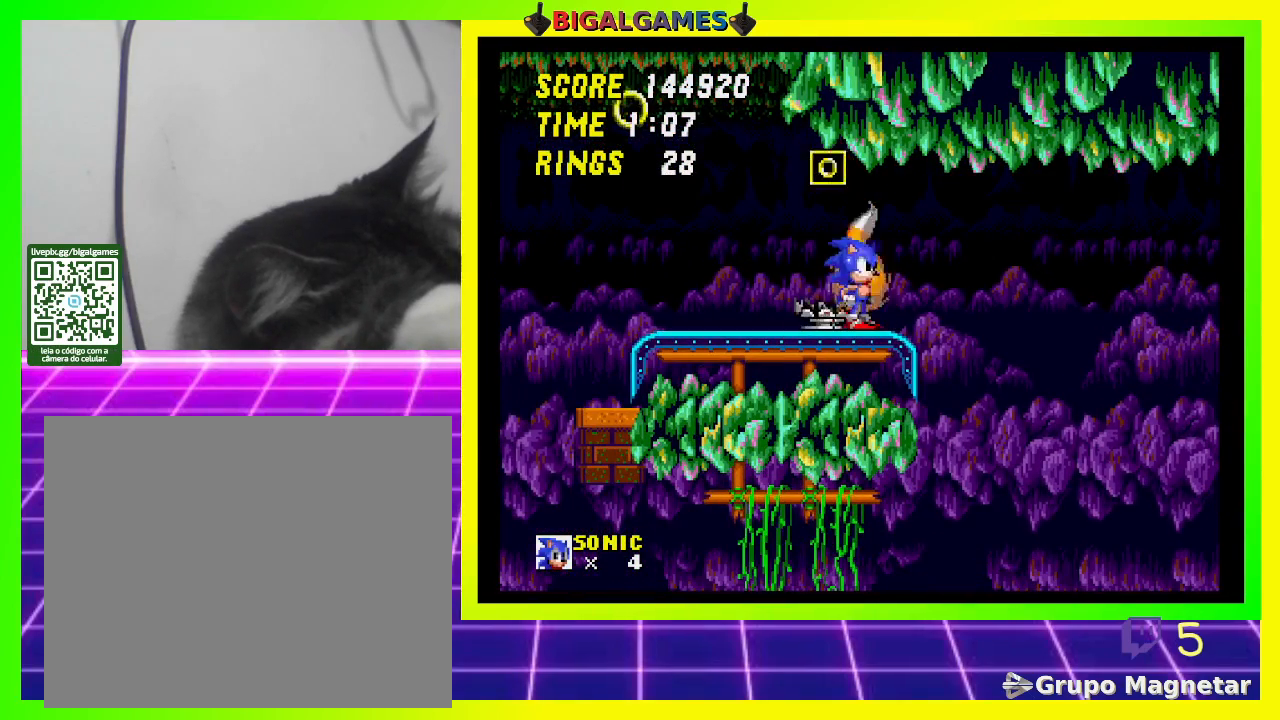
{"buttons": ["CROSS", "DPAD_DOWN"], "left_stick": "center", "right_stick": "center", "events": [[33, "DPAD_DOWN", "down"], [167, "CROSS", "down"], [267, "CROSS", "up"], [367, "CROSS", "down"], [433, "CROSS", "up"], [500, "CROSS", "down"]]}
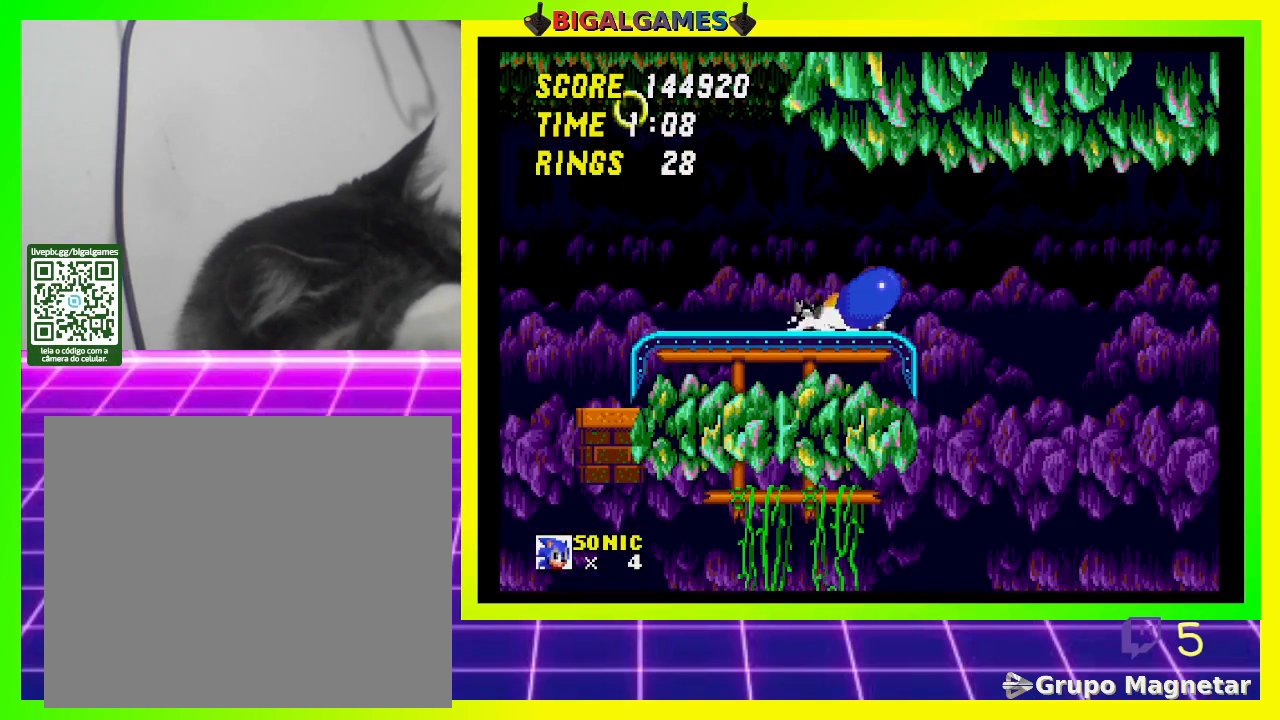
{"buttons": ["CROSS", "DPAD_DOWN"], "left_stick": "center", "right_stick": "center", "events": [[67, "CROSS", "up"], [167, "CROSS", "down"], [200, "CROSS", "up"], [300, "CROSS", "down"], [367, "CROSS", "up"], [467, "CROSS", "down"]]}